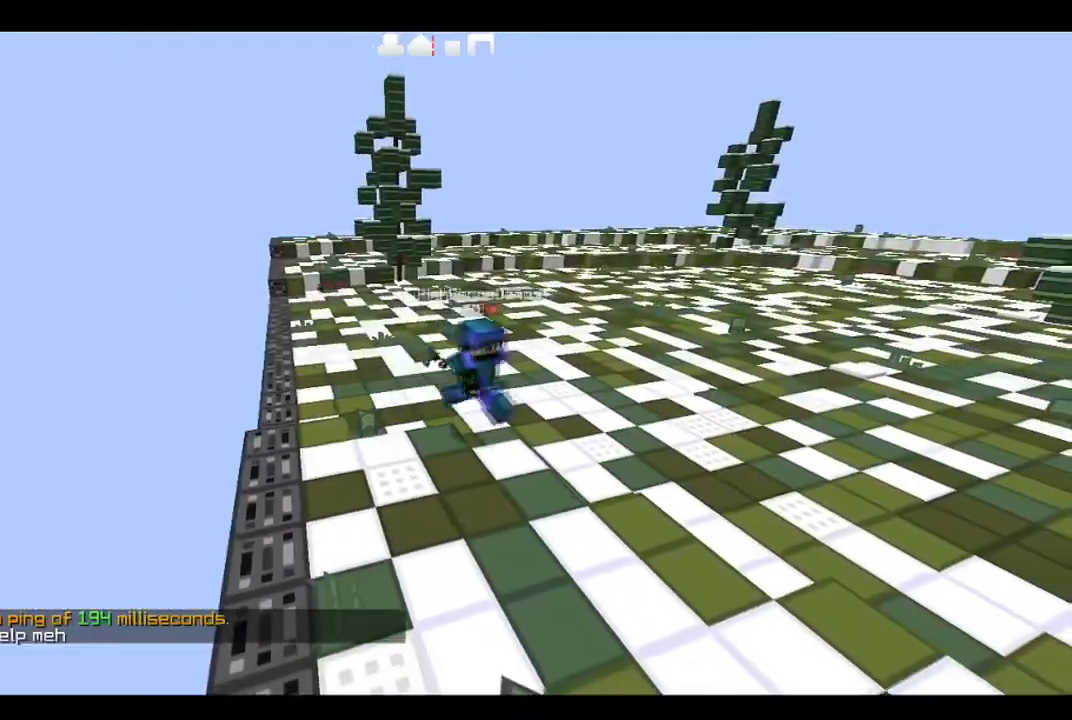
Gameplay with keyboard; each line is a JSON object with the keys held at the frame after it. "events" lists presses ("down") and releases ("up") of "a", "d", "s" and "w" between this image and that frame as [ms after this image, input, new state], when the widget could be followed in between. No other keys are recorded. Mouse input is not recorded.
{"keys": [], "events": [[166, "d", "down"], [216, "s", "down"], [383, "d", "up"], [467, "s", "up"]]}
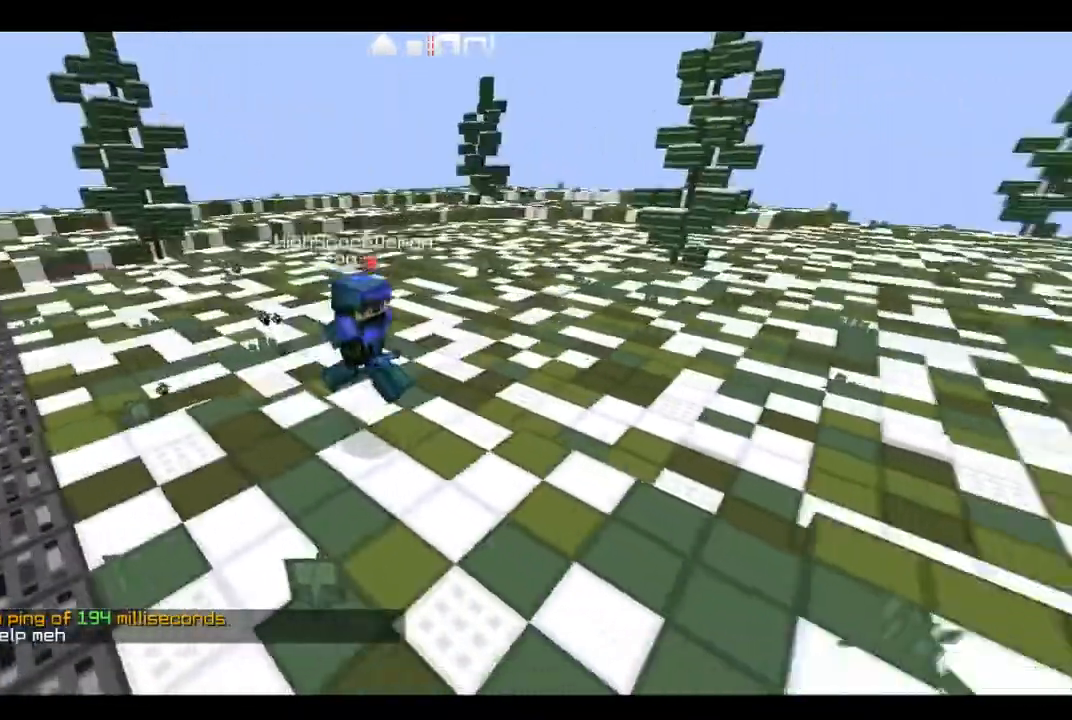
{"keys": [], "events": [[100, "s", "down"], [350, "s", "up"]]}
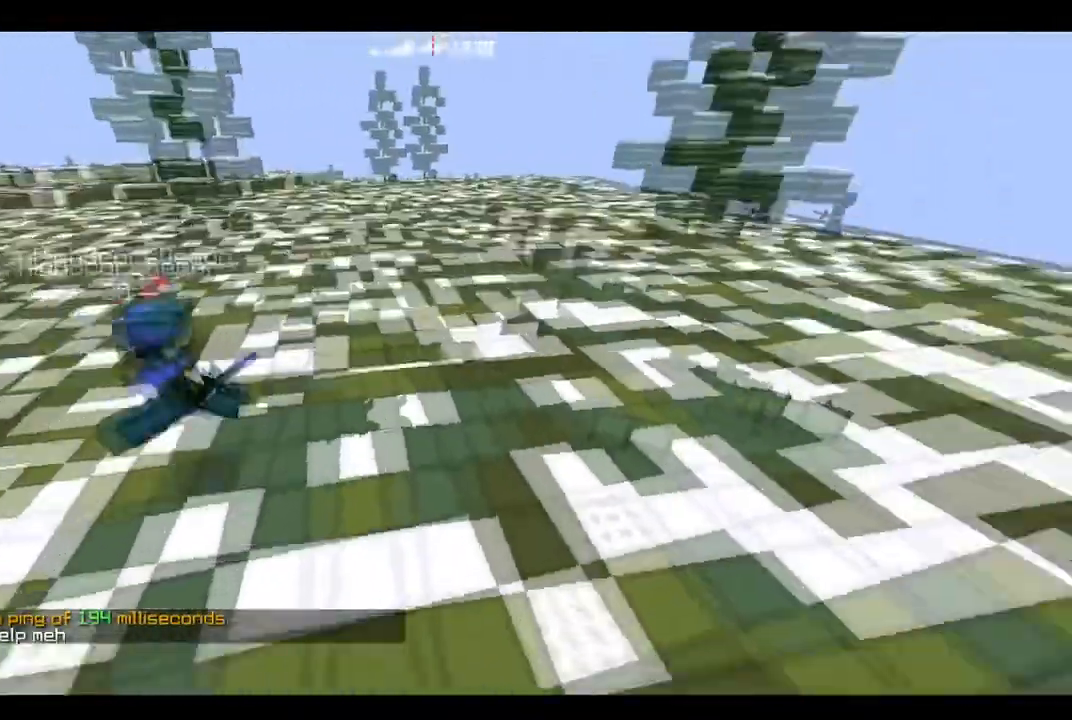
{"keys": ["a"], "events": [[400, "a", "down"]]}
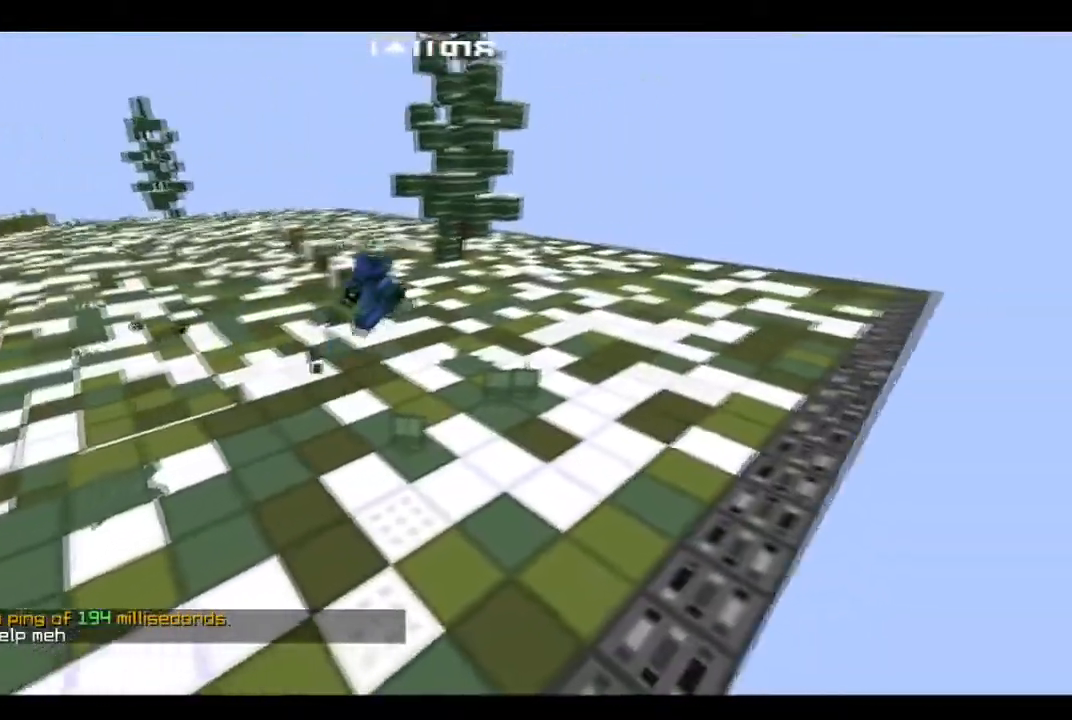
{"keys": ["w"], "events": [[50, "a", "up"], [67, "w", "down"], [117, "d", "down"], [401, "d", "up"]]}
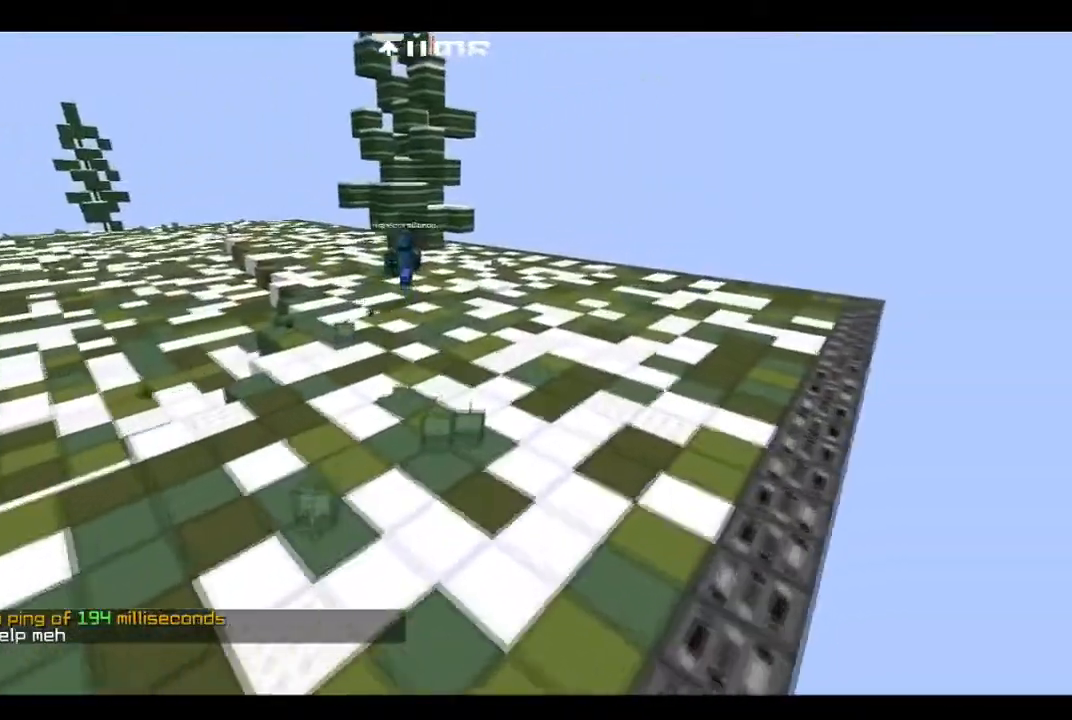
{"keys": ["a", "w"], "events": [[267, "a", "down"]]}
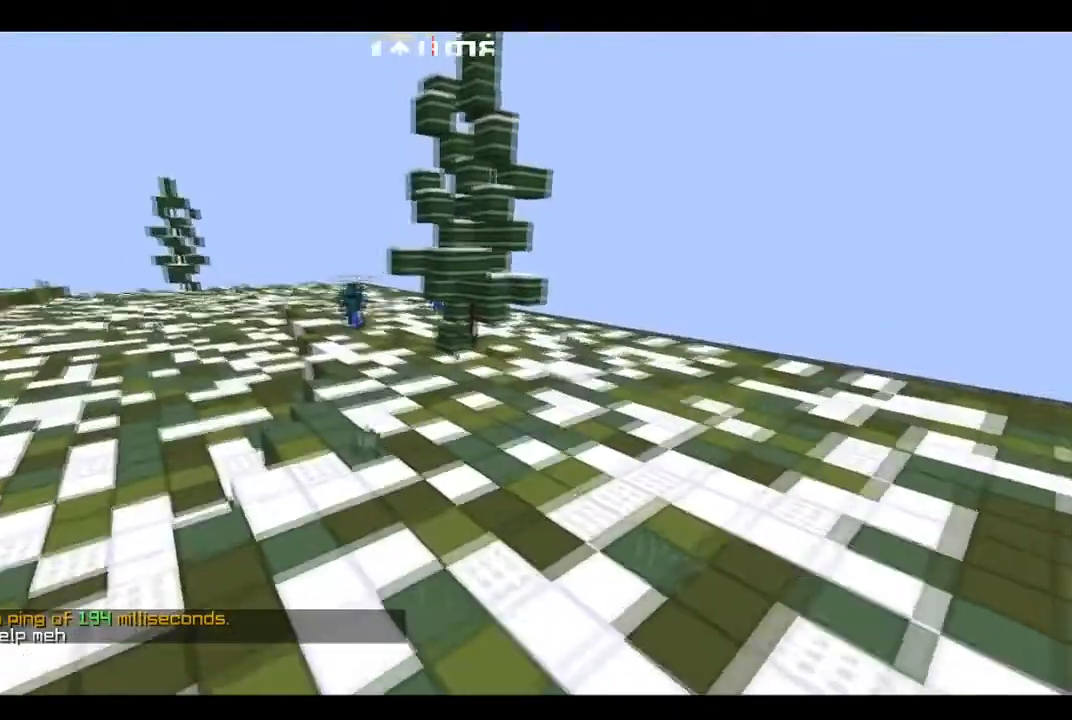
{"keys": ["w"], "events": [[301, "a", "up"]]}
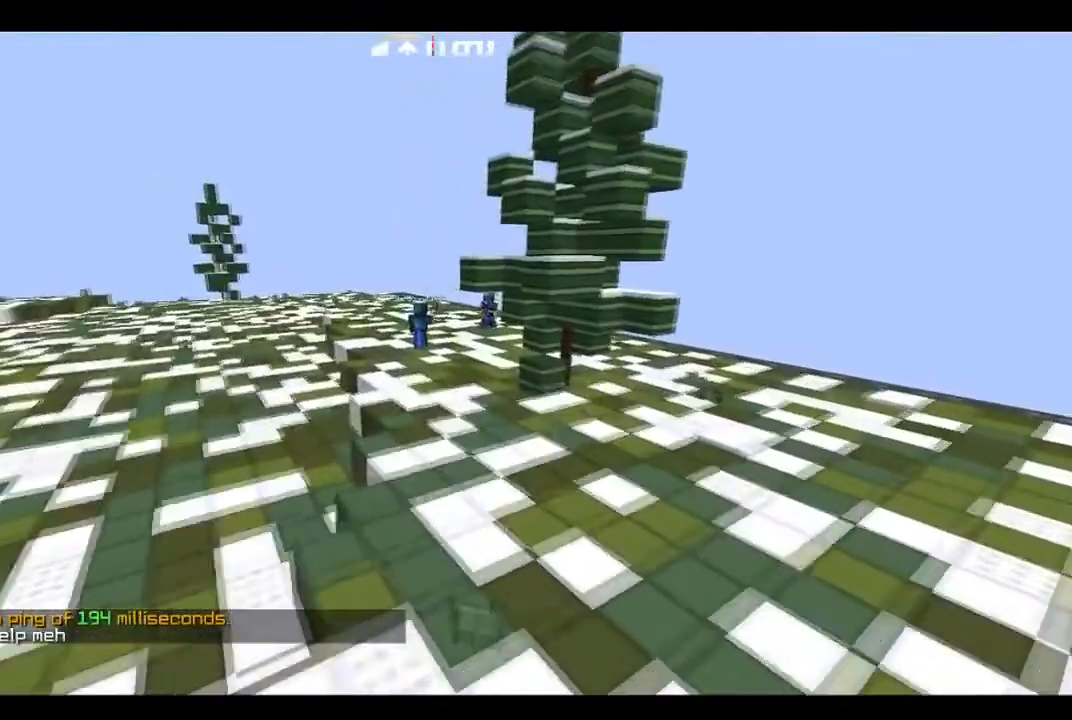
{"keys": ["w"], "events": [[67, "a", "down"], [317, "a", "up"]]}
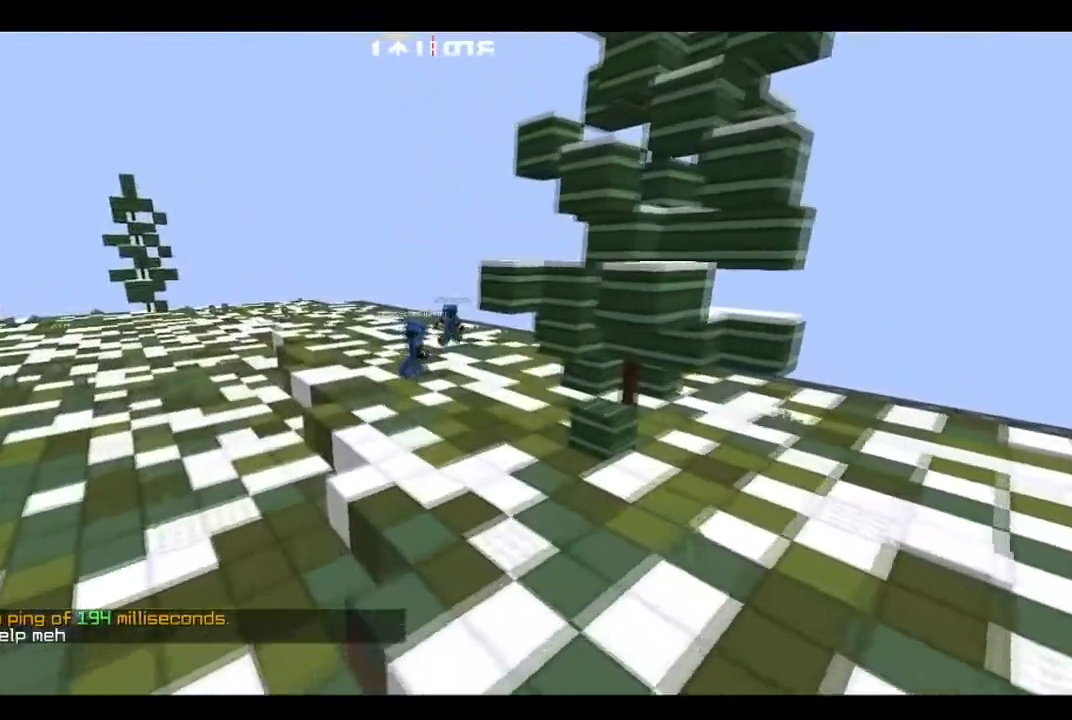
{"keys": [], "events": [[201, "w", "up"]]}